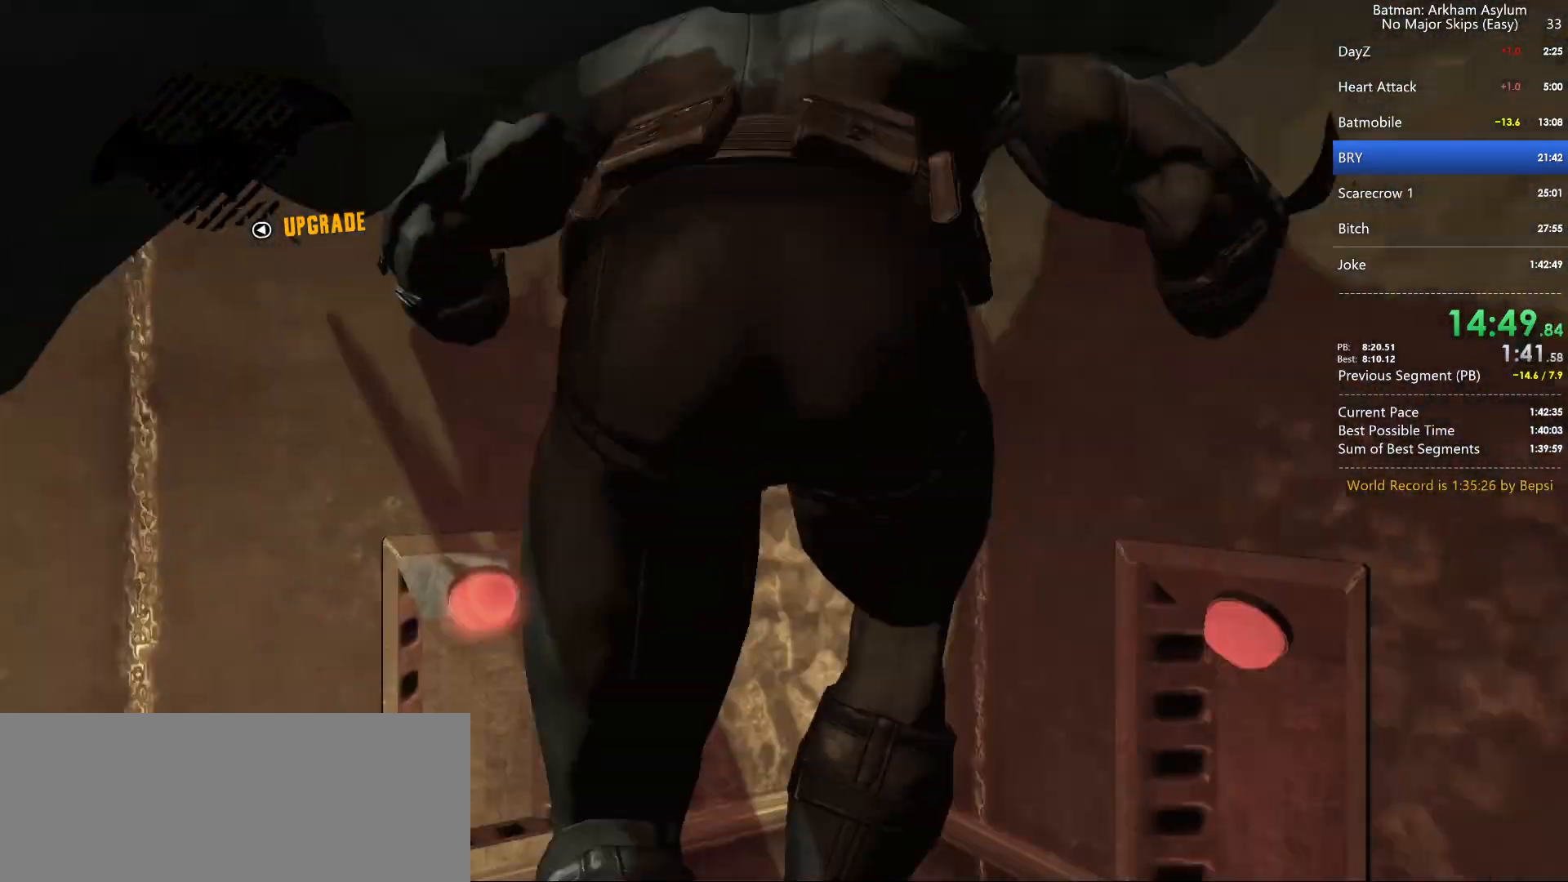
Gameplay with keyboard and mouse; each line is a JSON object with the keys and mouse buttons held at the frame after it. "events" lists presses ("down") and releases ("up") of "1", "2", "3", "4", "5", "a", "alt", "c", "caps_lock", "circle", "cross", "ctrl", "d", "e", "f", "g", "q", "r", "s", "shift", "space", "square", "t", "tab", "triangle", "v", "w", "x", "z", "mouse_left", "mouse_wheel" and "mouse_right" between this image and that frame as [ms after this image, input, new state], when the widget could be followed in between. "mouse_left", "mouse_wheel", "mouse_right" = the "left", "wheel", "right" buttons of the "mouse" list. No other keys are recorded. "wheel" means that the mouse wheel is clicked or scrolled. Key names are as the overlay labels them; some are game actions (e.g. jump) rather than physical keys. Not read: mouse_move.
{"keys": ["cross"], "mouse": [], "events": [[483, "cross", "down"]]}
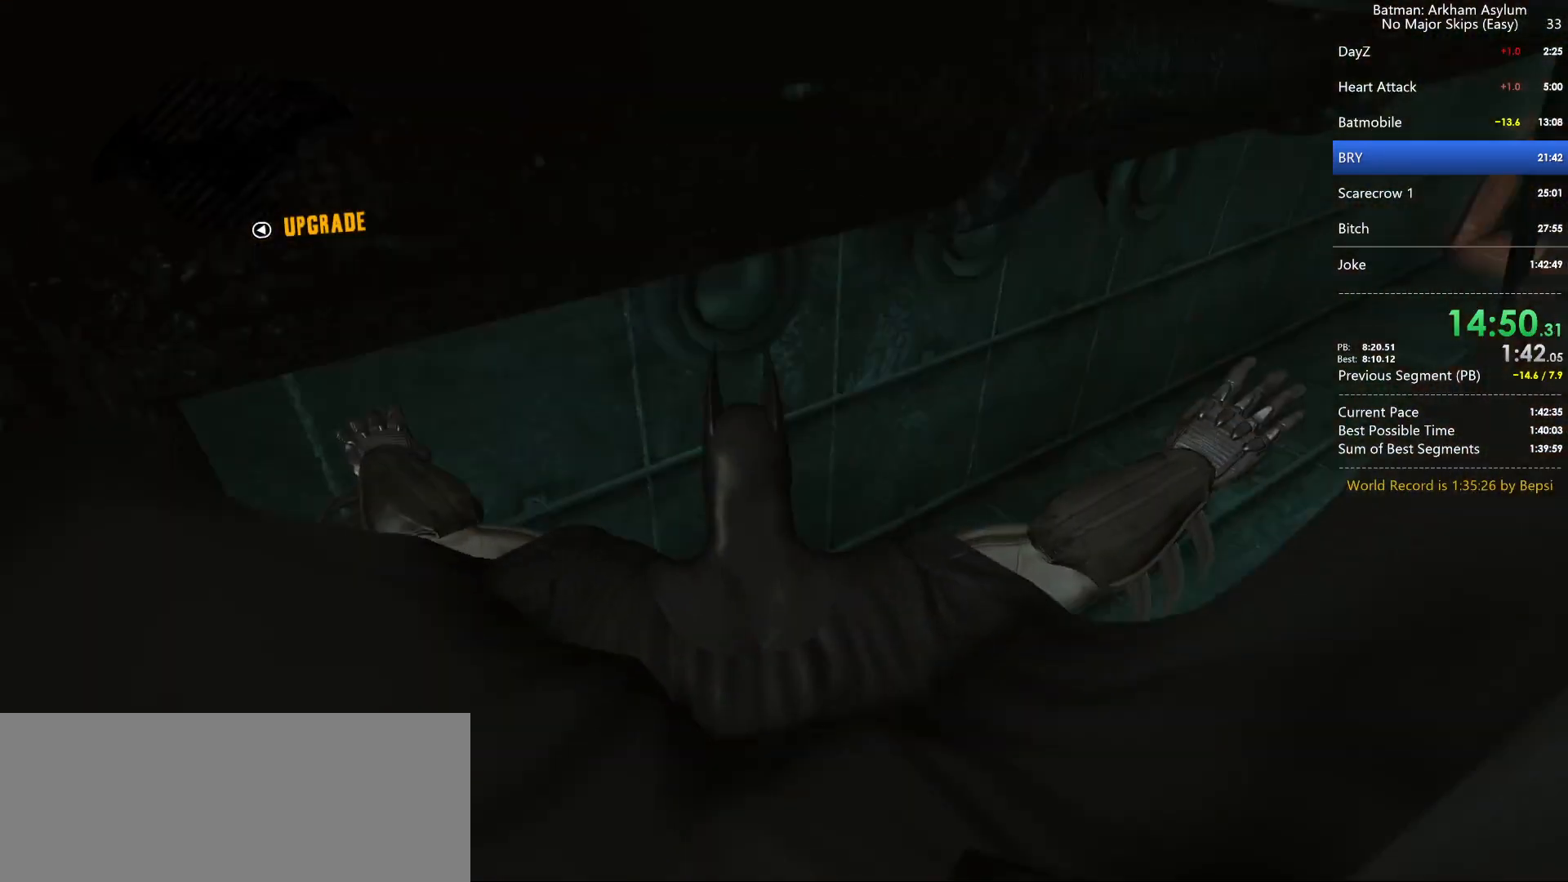
{"keys": ["cross"], "mouse": [], "events": []}
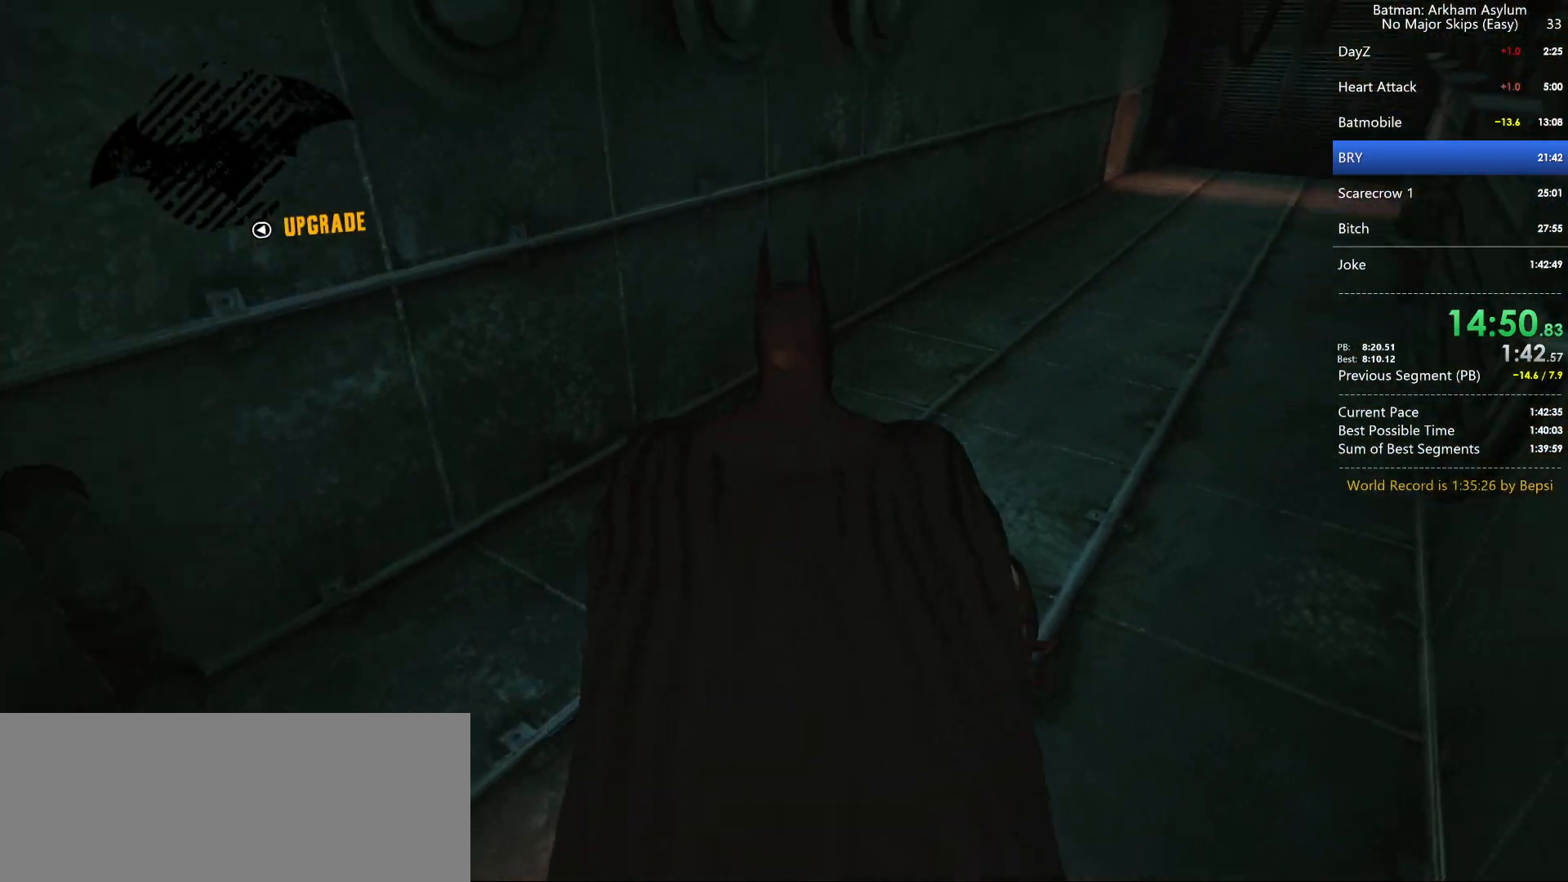
{"keys": ["cross"], "mouse": [], "events": []}
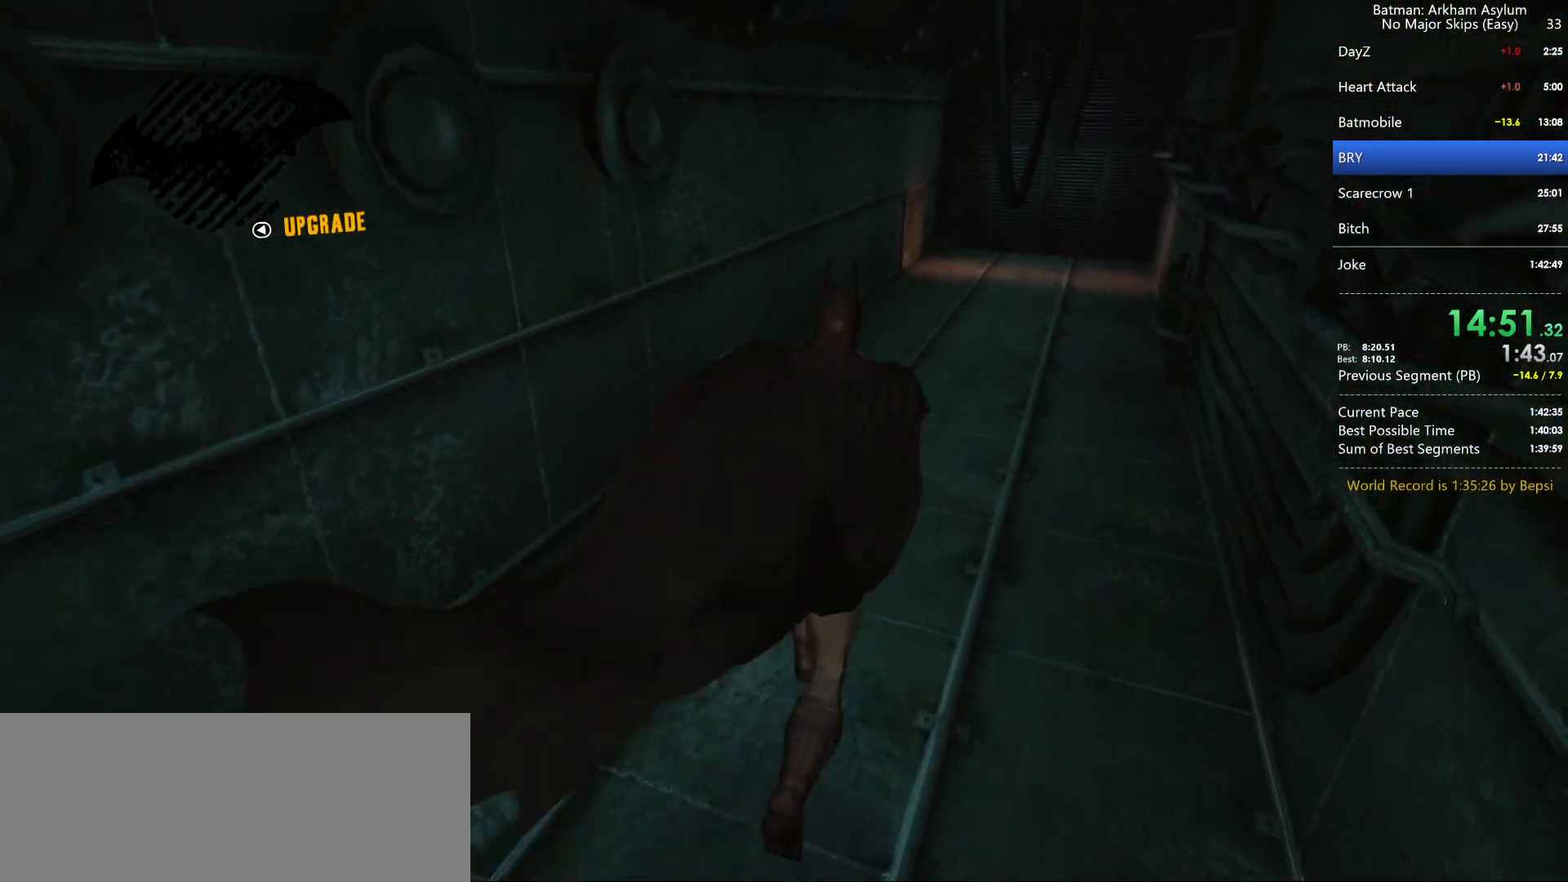
{"keys": ["cross"], "mouse": [], "events": []}
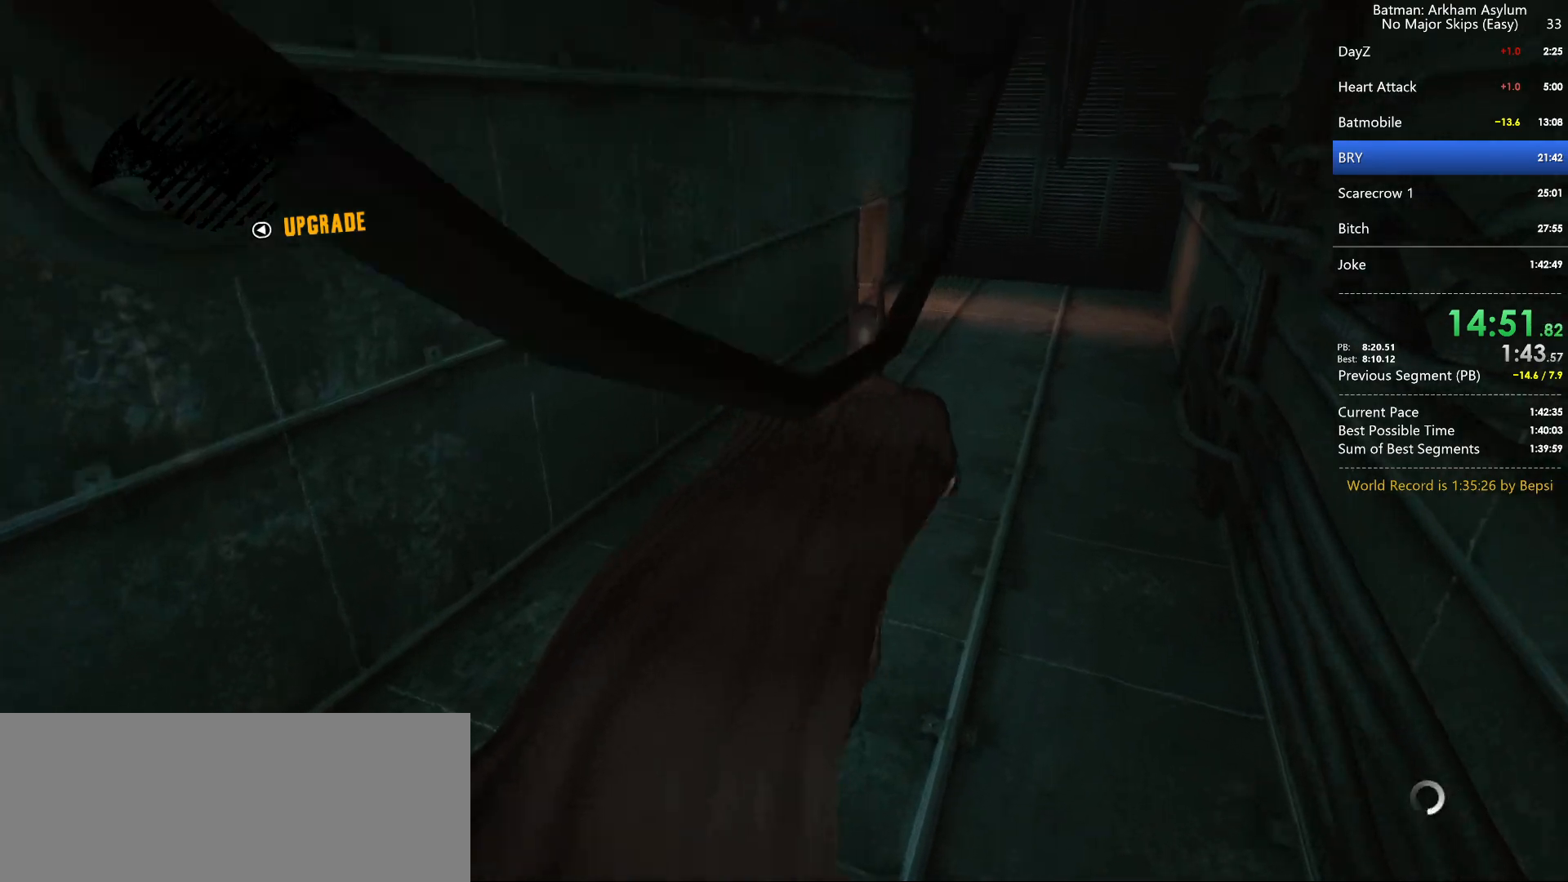
{"keys": ["cross"], "mouse": [], "events": []}
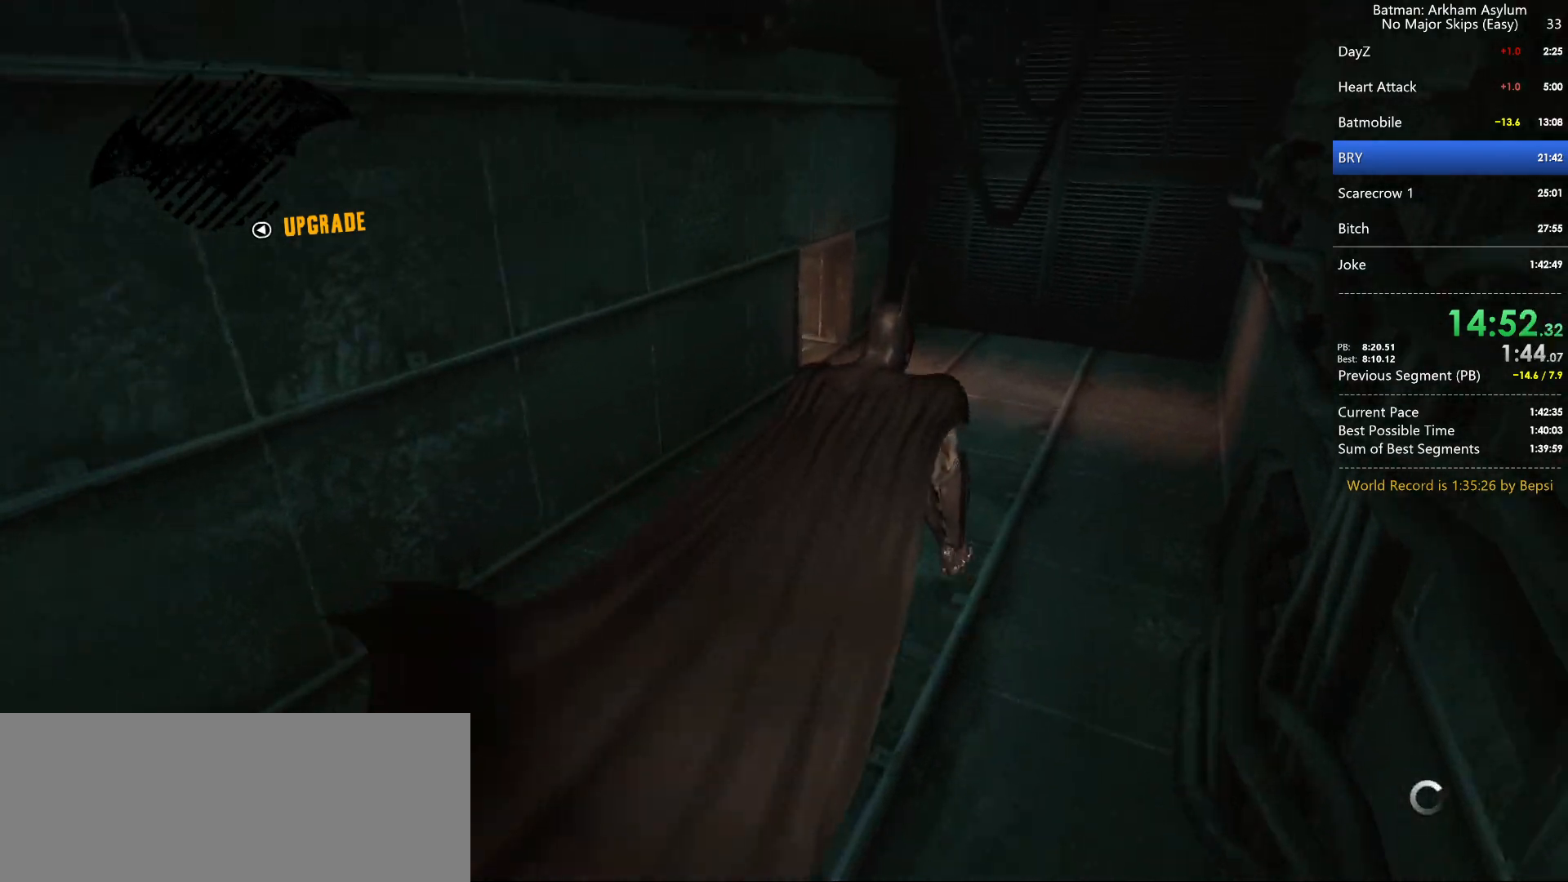
{"keys": ["cross"], "mouse": [], "events": []}
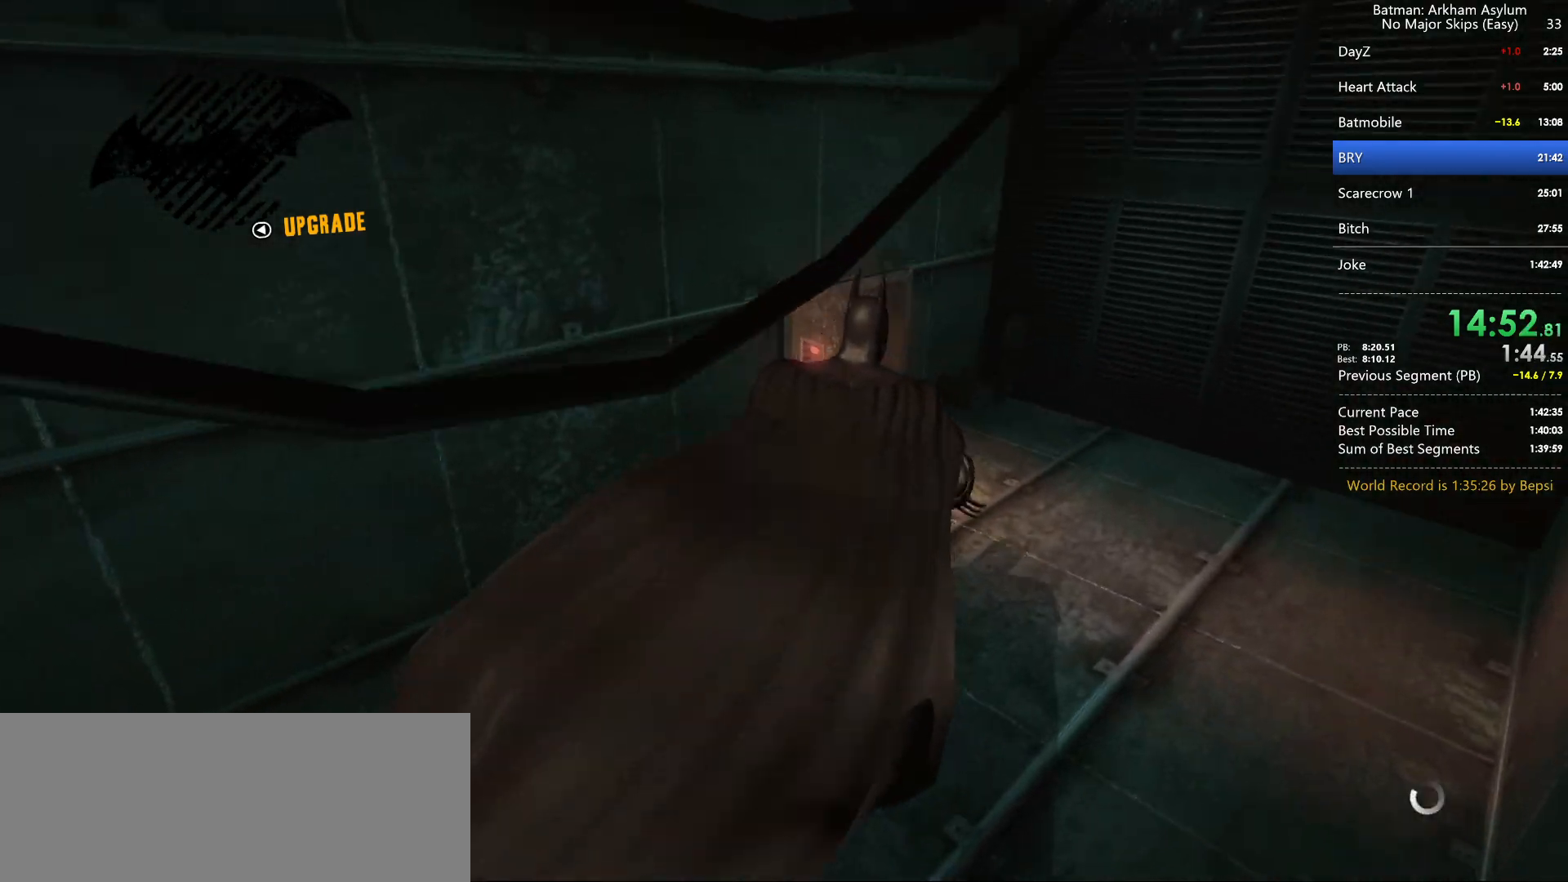
{"keys": [], "mouse": [], "events": [[100, "cross", "up"]]}